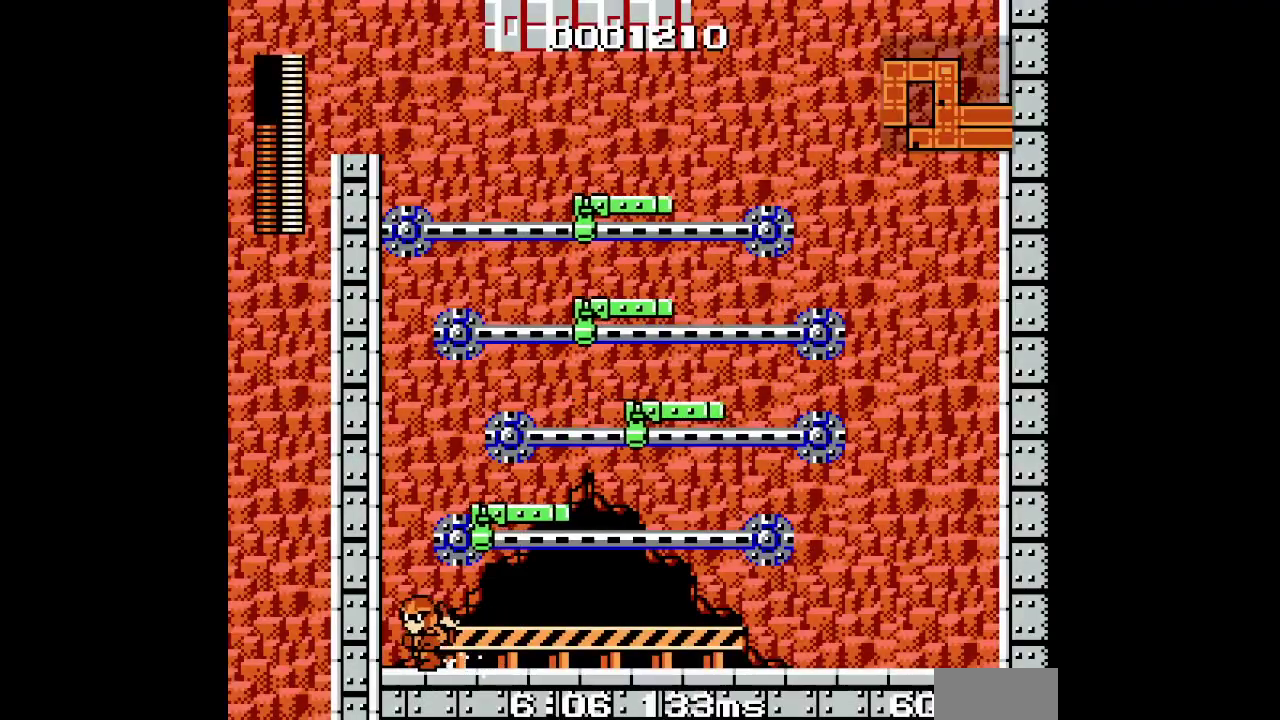
Gameplay with a controller (Xbox layout); each line is a JSON object with the inputs held at the frame after it. "events" lists button and stick changes between this image and that frame as [ms after this image, input, new state], when the widget could be followed in between. Not read: A L2 L3 R2 R3 START other_buttons.
{"buttons": ["DPAD_LEFT"], "events": []}
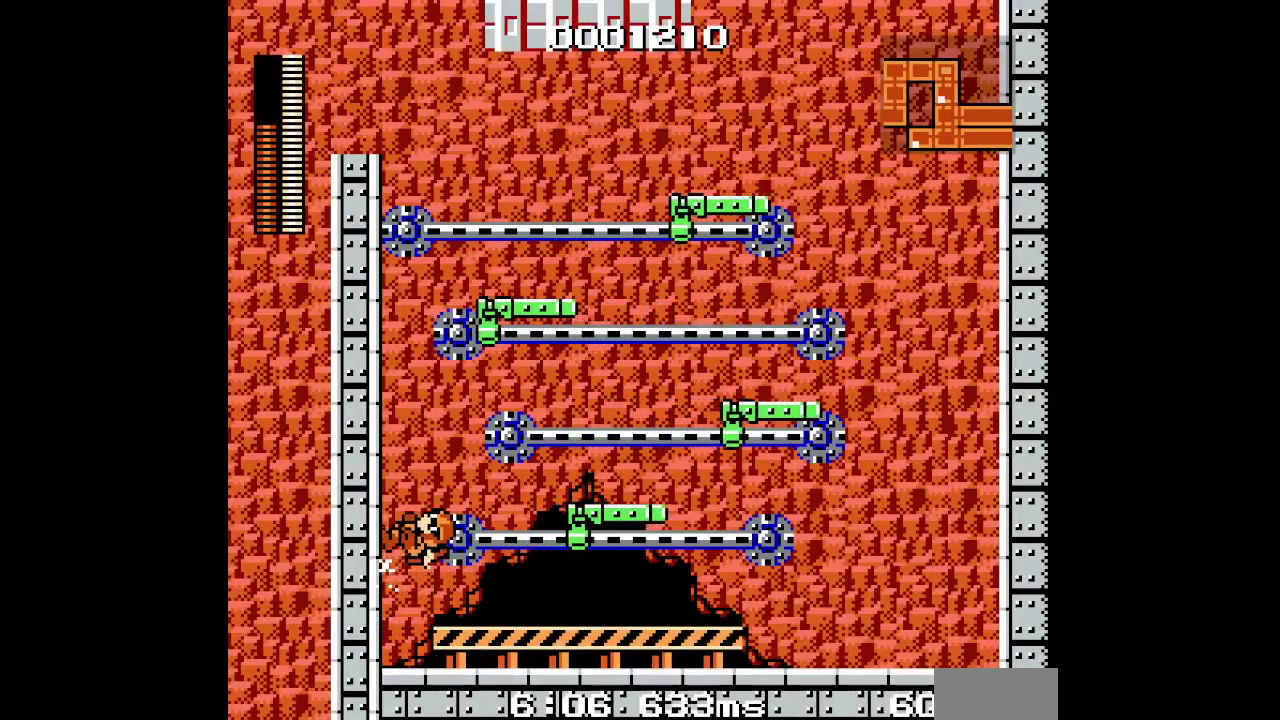
{"buttons": ["DPAD_LEFT"], "events": []}
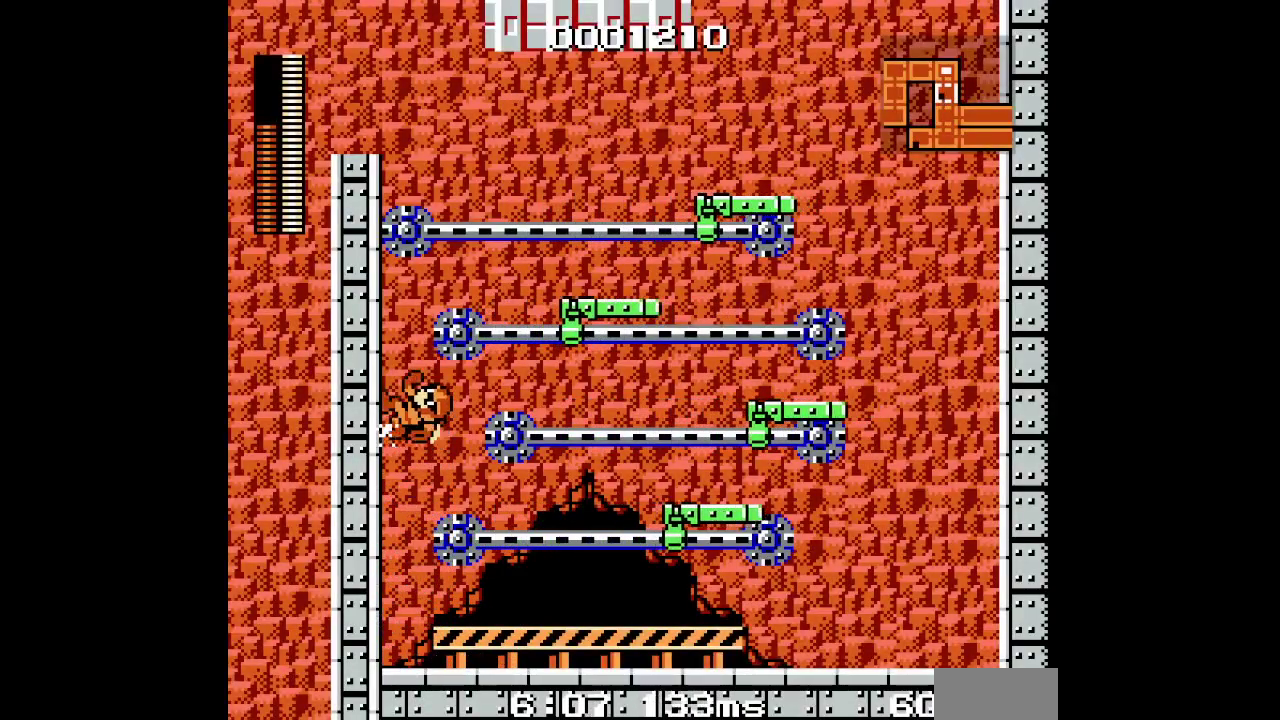
{"buttons": ["DPAD_LEFT"], "events": []}
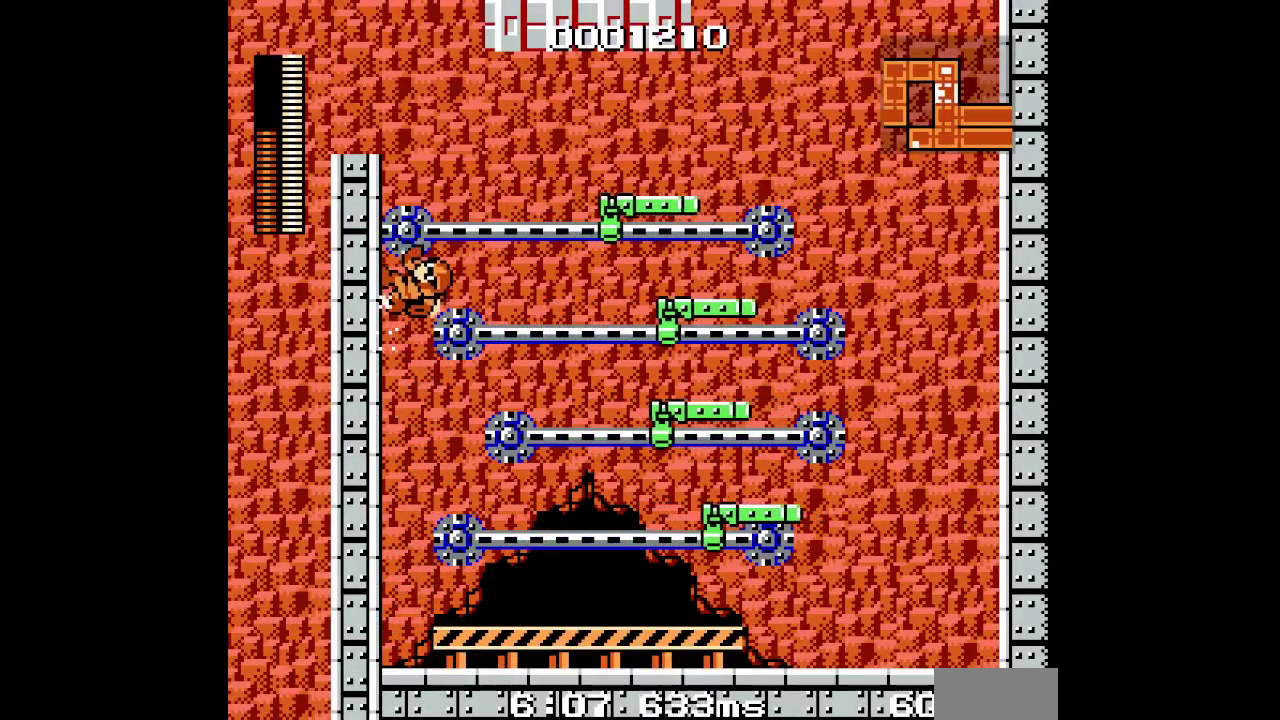
{"buttons": ["DPAD_LEFT"], "events": []}
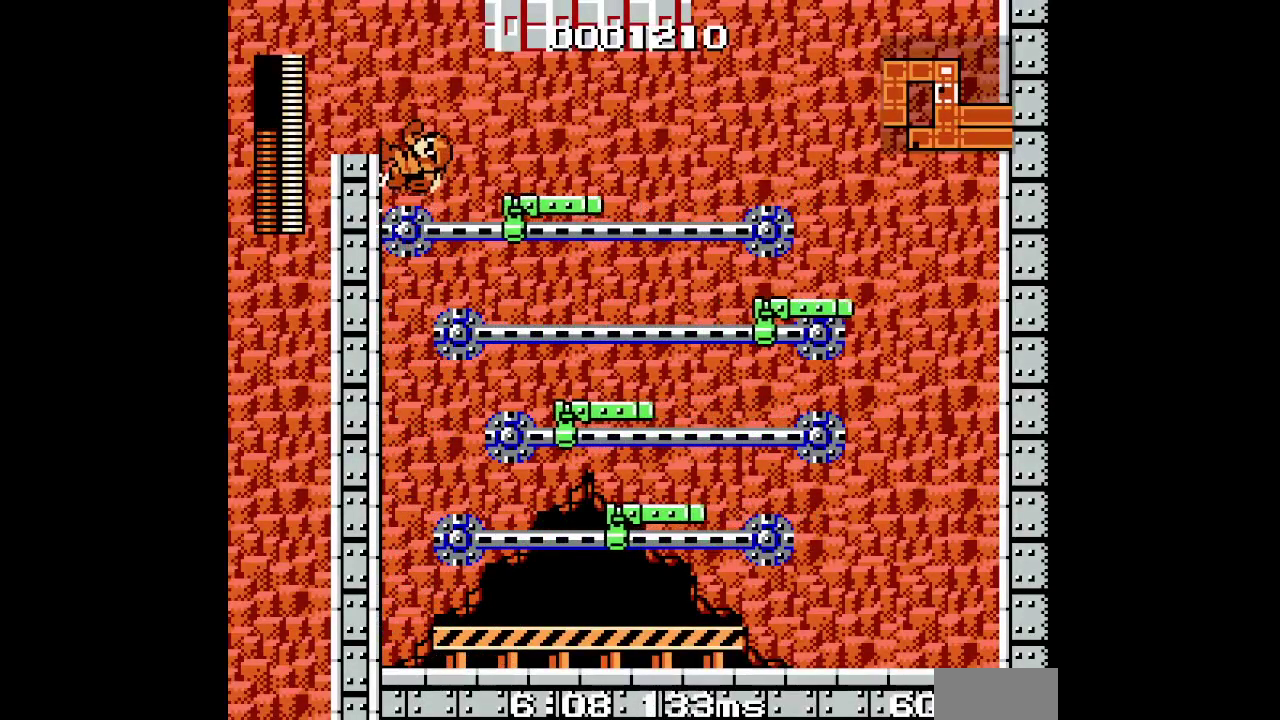
{"buttons": ["DPAD_LEFT"], "events": []}
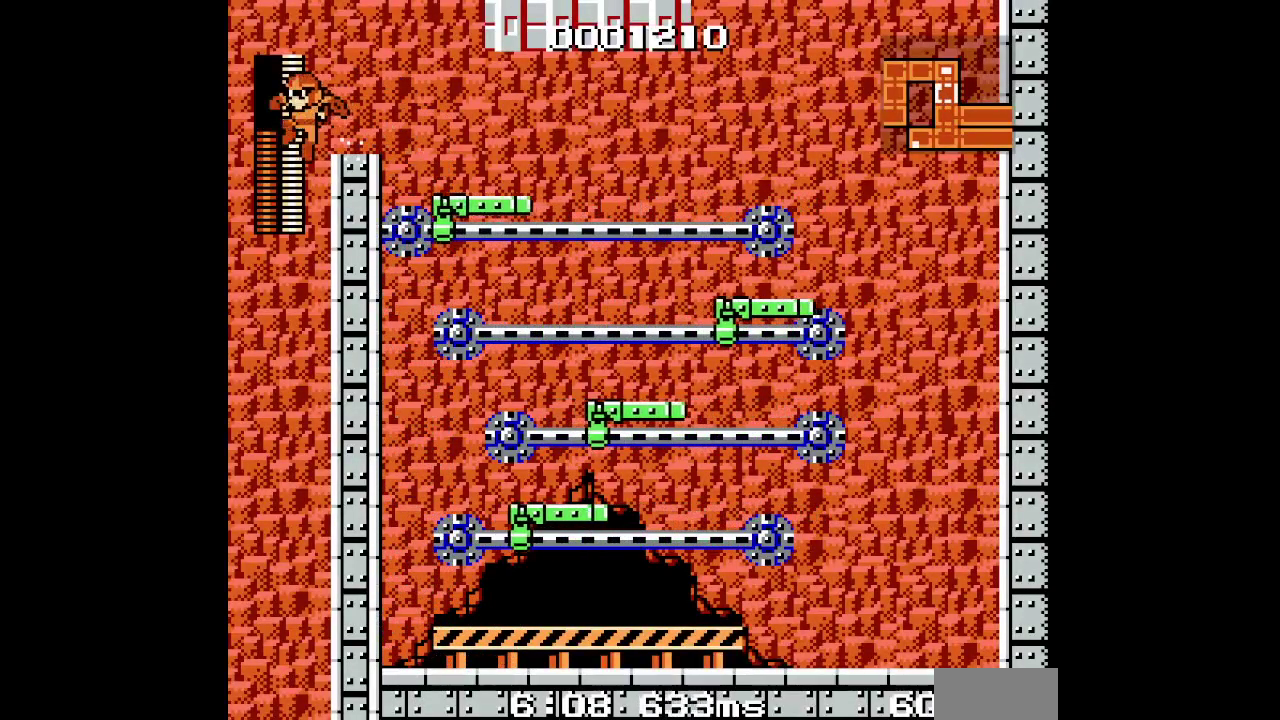
{"buttons": [], "events": [[100, "DPAD_LEFT", "up"], [183, "DPAD_RIGHT", "down"], [317, "DPAD_RIGHT", "up"]]}
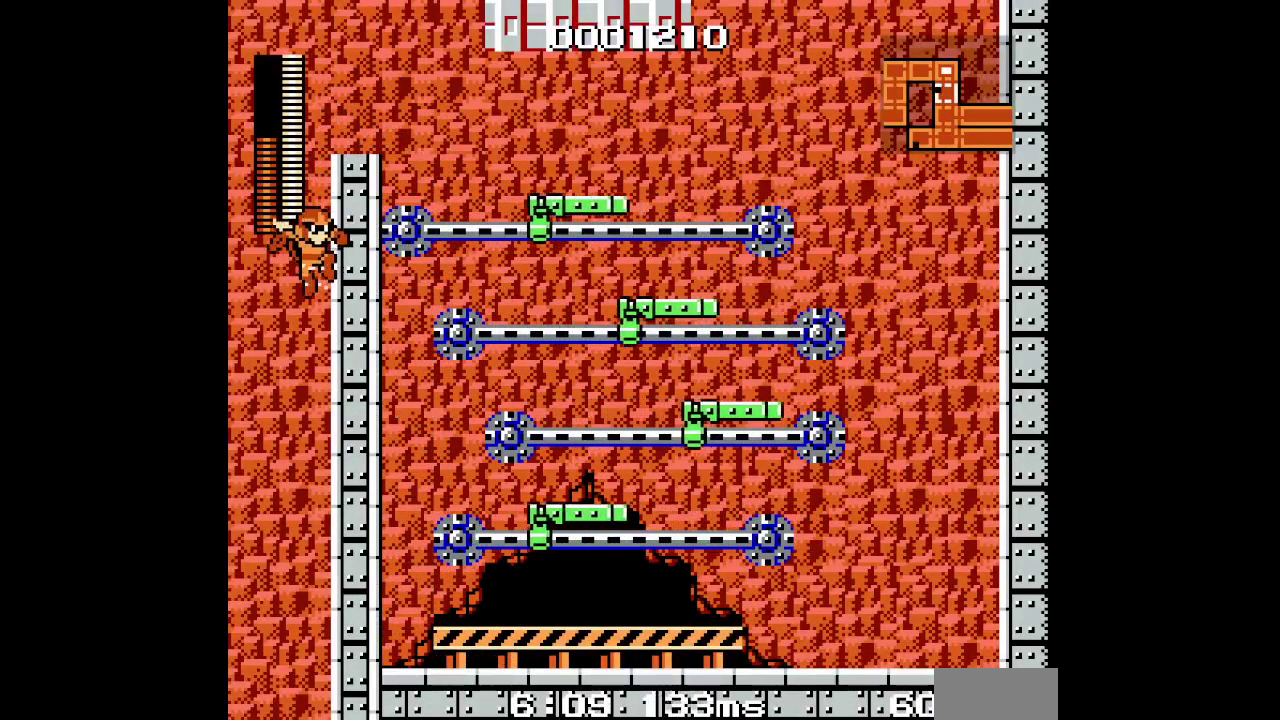
{"buttons": [], "events": []}
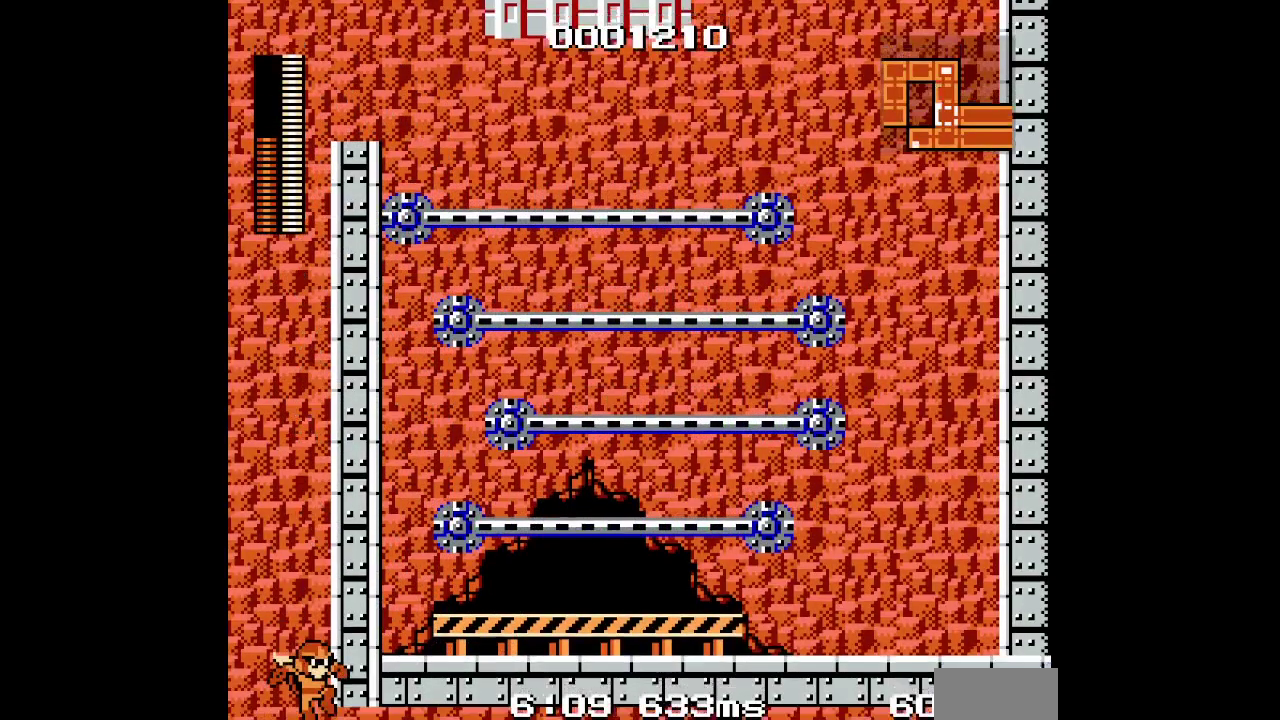
{"buttons": [], "events": []}
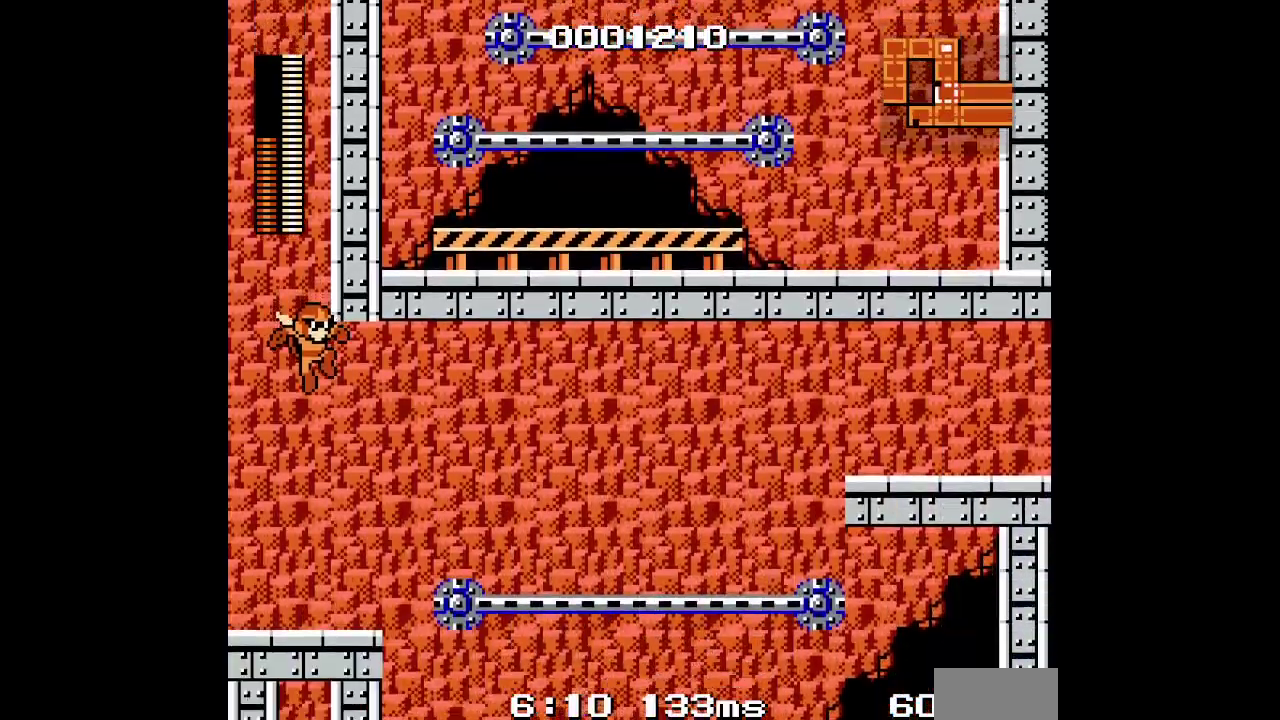
{"buttons": [], "events": []}
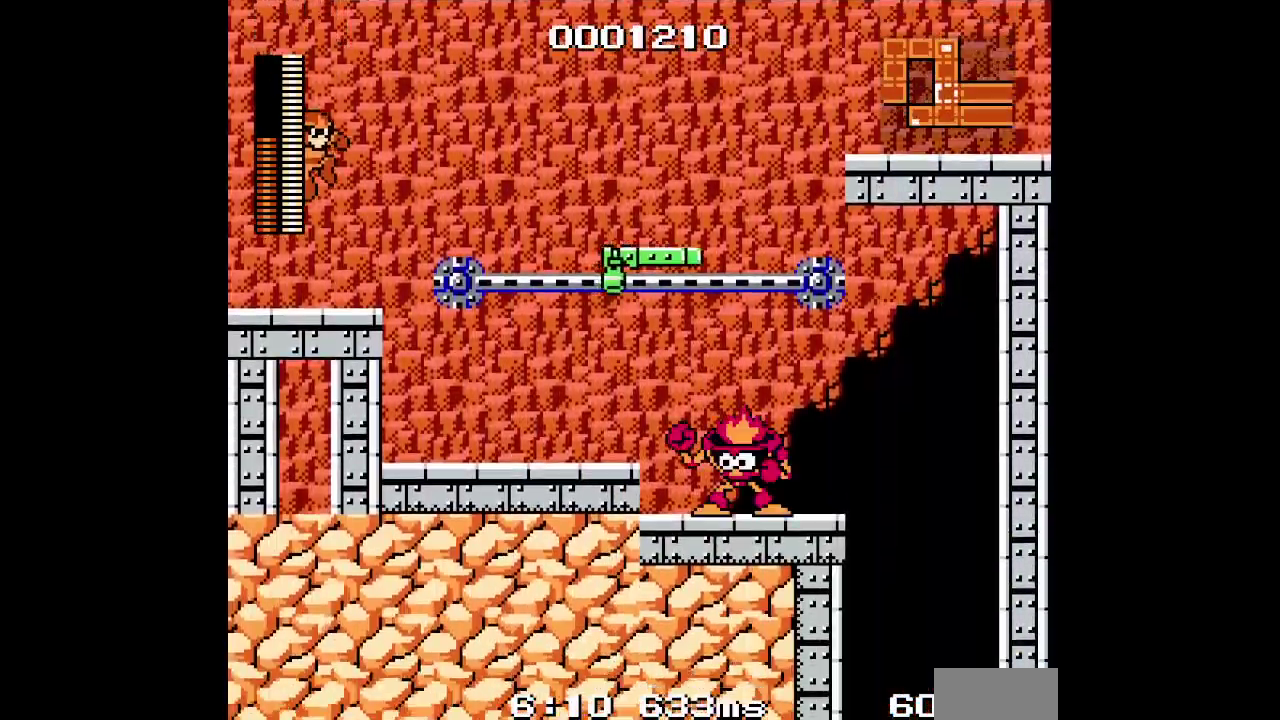
{"buttons": ["DPAD_DOWN"]}
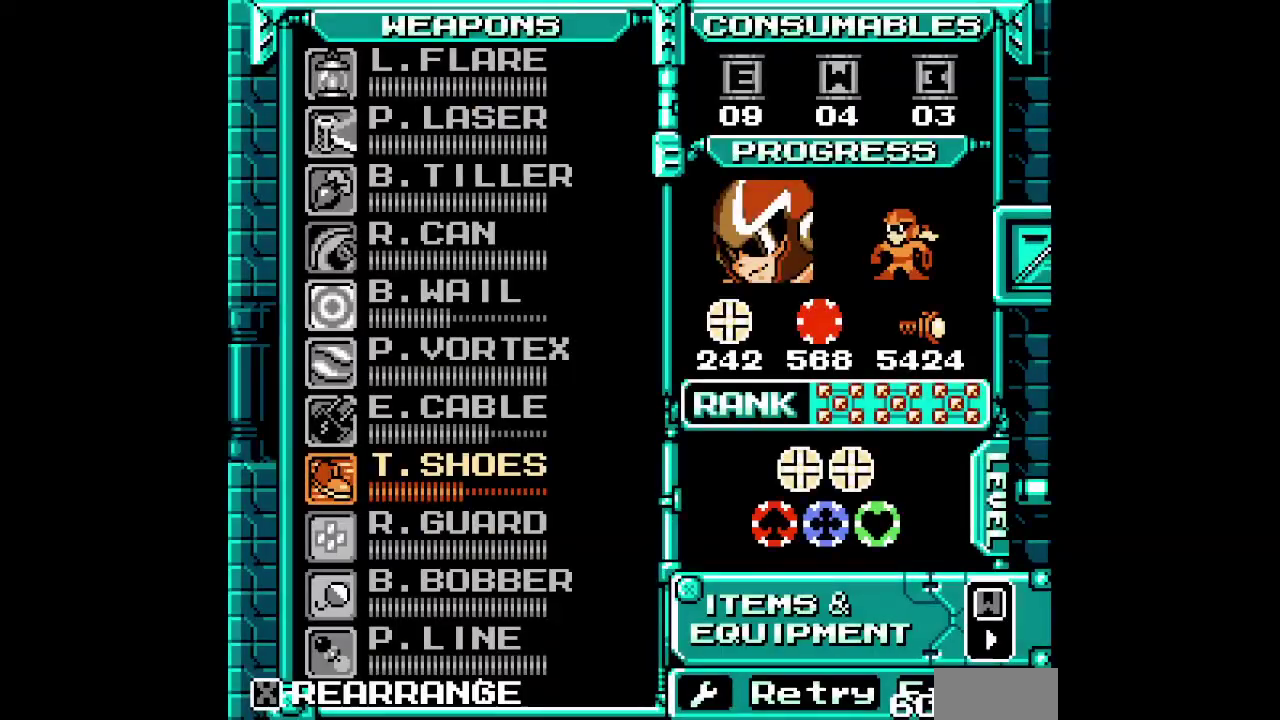
{"buttons": [], "events": [[217, "DPAD_DOWN", "up"], [383, "DPAD_DOWN", "down"], [483, "DPAD_DOWN", "up"]]}
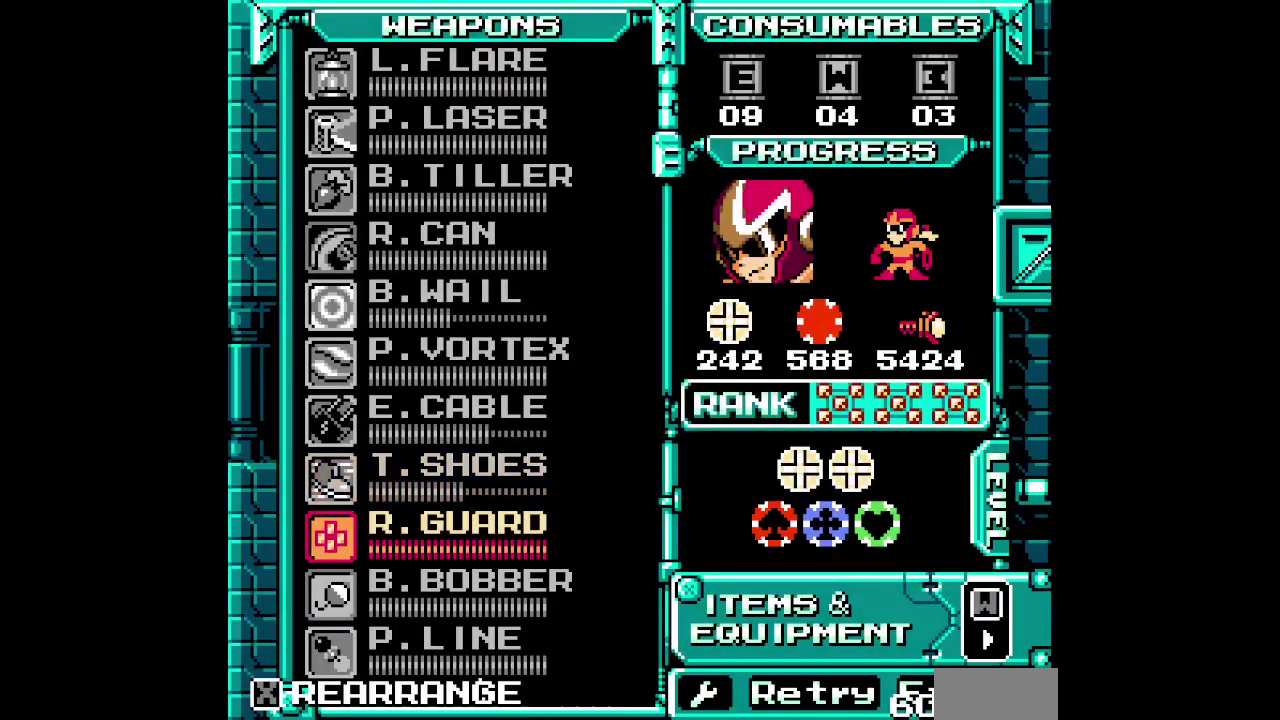
{"buttons": [], "events": [[50, "DPAD_DOWN", "down"], [133, "DPAD_DOWN", "up"], [200, "DPAD_DOWN", "down"], [283, "DPAD_DOWN", "up"], [333, "DPAD_DOWN", "down"], [417, "DPAD_DOWN", "up"]]}